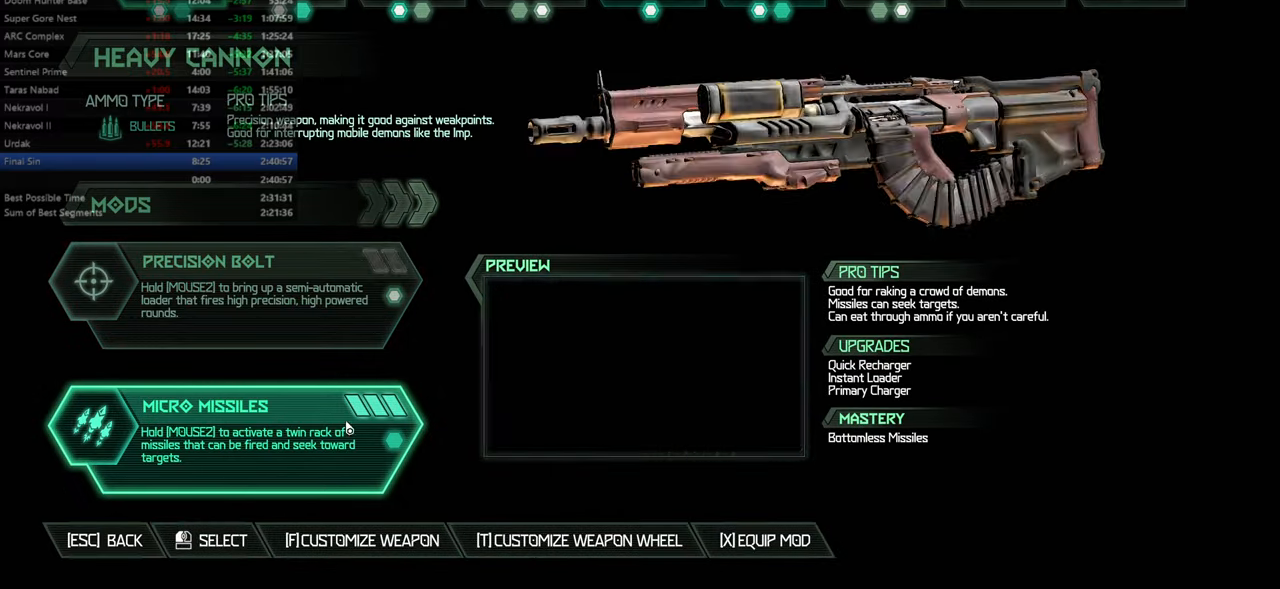
Gameplay with keyboard and mouse; each line is a JSON object with the keys and mouse buttons held at the frame after it. "events" lists presses ("down") and releases ("up") of "bfg", "bl", "bw", "cg", "crc", "cs", "csg", "dash", "fb", "fw", "hc", "jump", "l", "mel", "mod", "pr", "r", "rl", "ssg" and "mouse_wheel" between this image and that frame as [ms after this image, input, new state], when the widget could be followed in between. "mouse_wheel" = the "wheel" button of the "mouse" list. No other keys are recorded. "wheel" means that the mouse wheel is clicked or scrolled. Key names are as the overlay labels them; some are game actions (e.g. jump) rather than physical keys. Not read: mouse_move ww.
{"keys": [], "mouse": [], "events": [[34, "bw", "down"], [67, "bw", "up"]]}
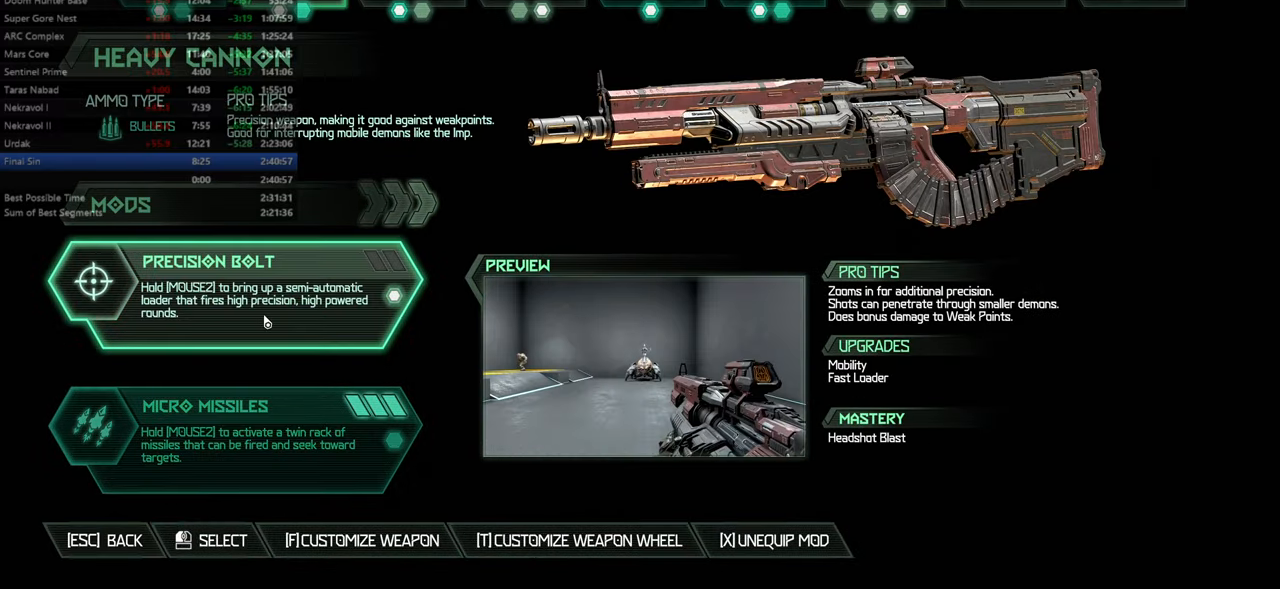
{"keys": [], "mouse": [], "events": []}
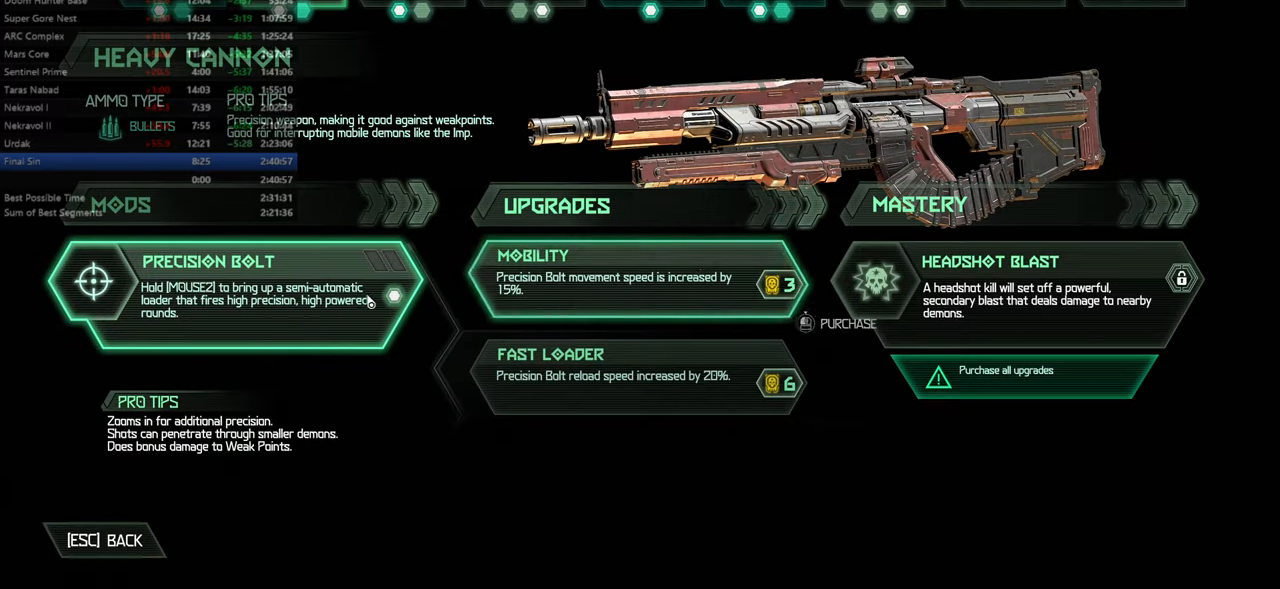
{"keys": [], "mouse": [], "events": []}
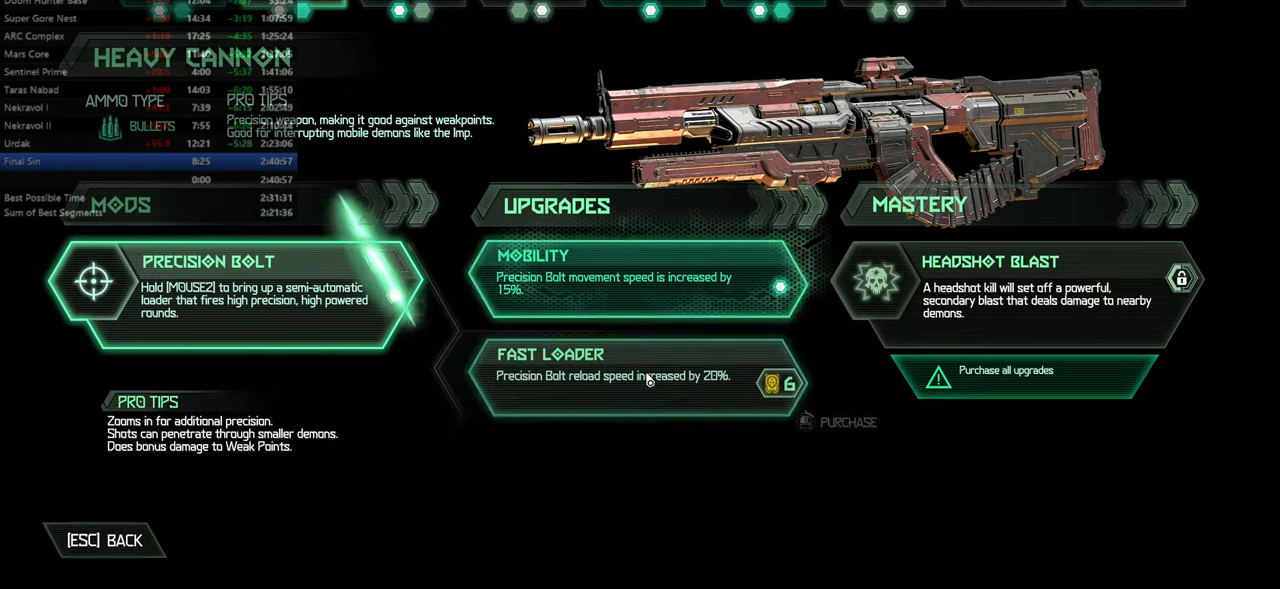
{"keys": [], "mouse": [], "events": []}
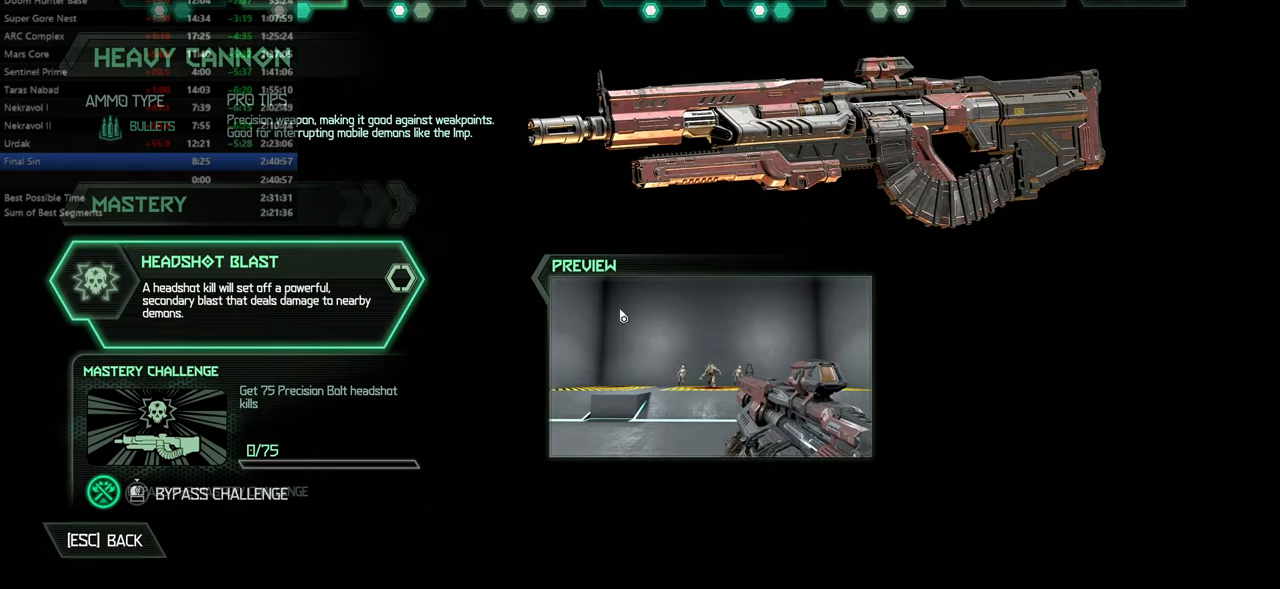
{"keys": ["bw"], "mouse": [], "events": [[500, "bw", "down"]]}
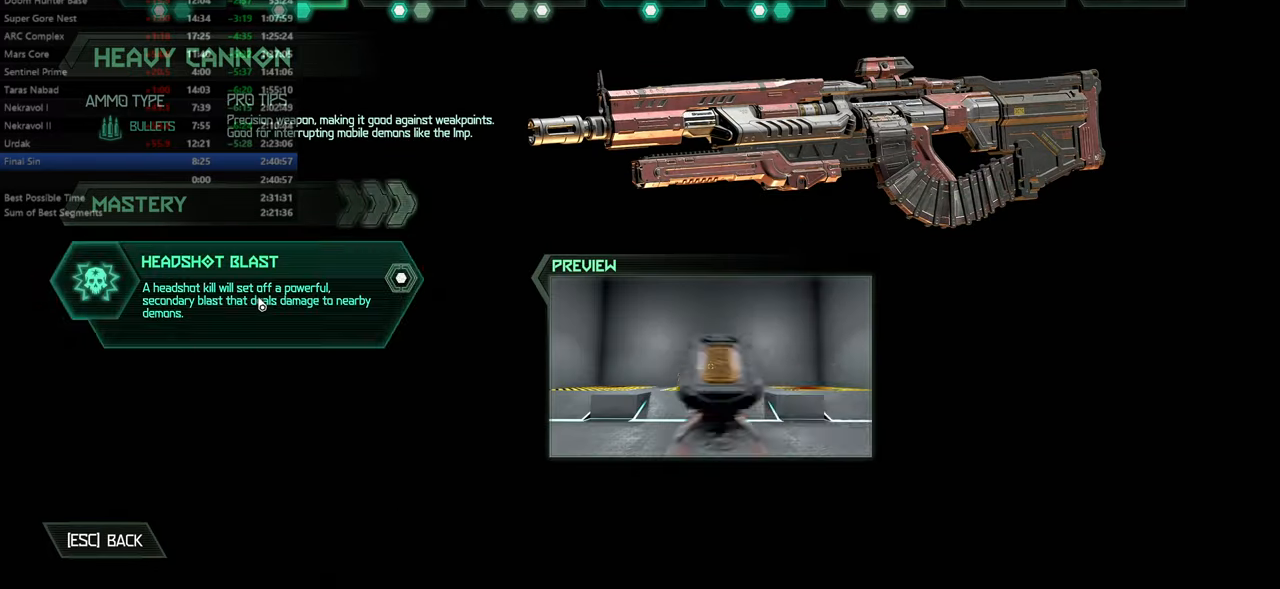
{"keys": [], "mouse": [], "events": [[100, "bw", "up"], [100, "csg", "down"], [200, "csg", "up"]]}
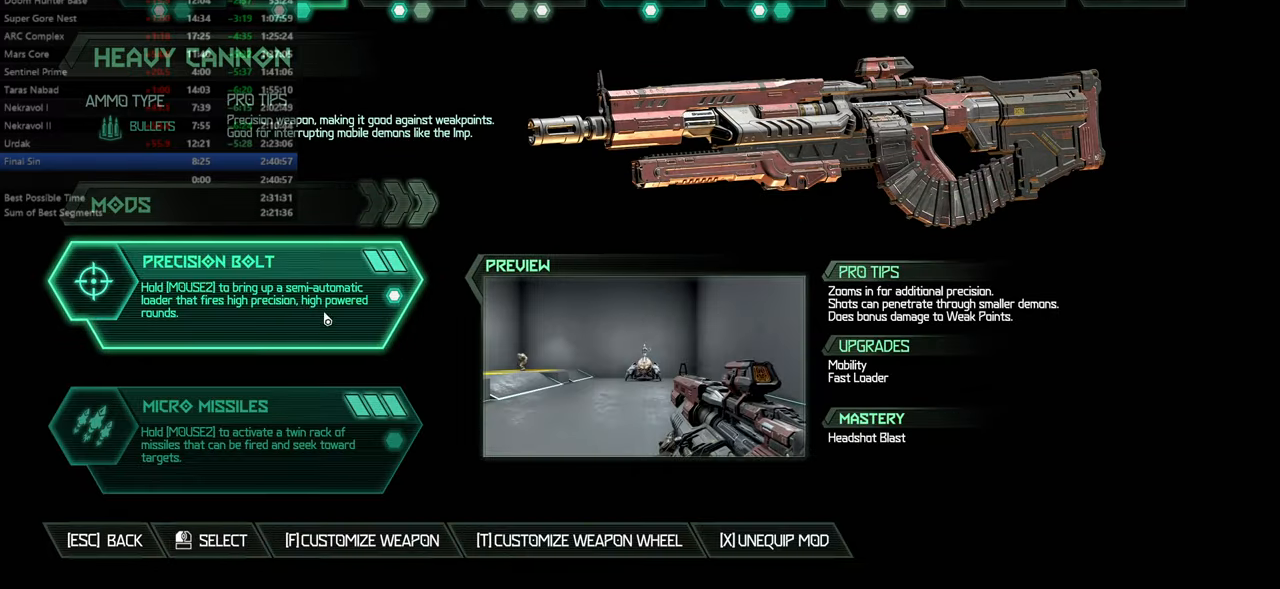
{"keys": [], "mouse": [], "events": [[134, "bw", "down"], [200, "bw", "up"]]}
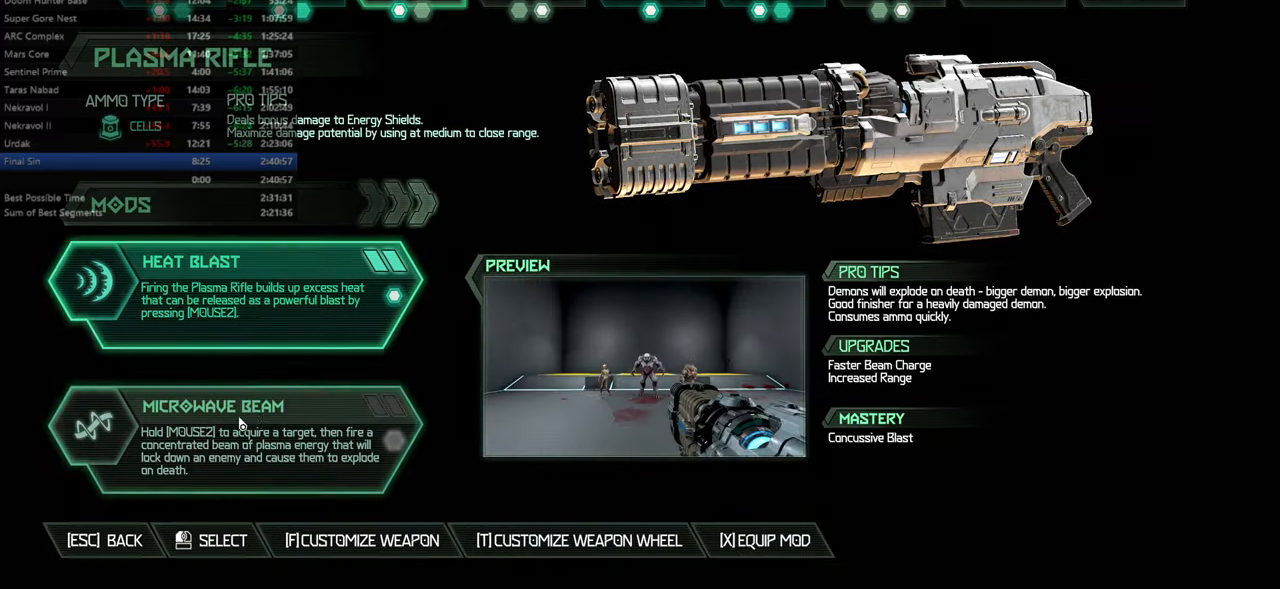
{"keys": [], "mouse": [], "events": []}
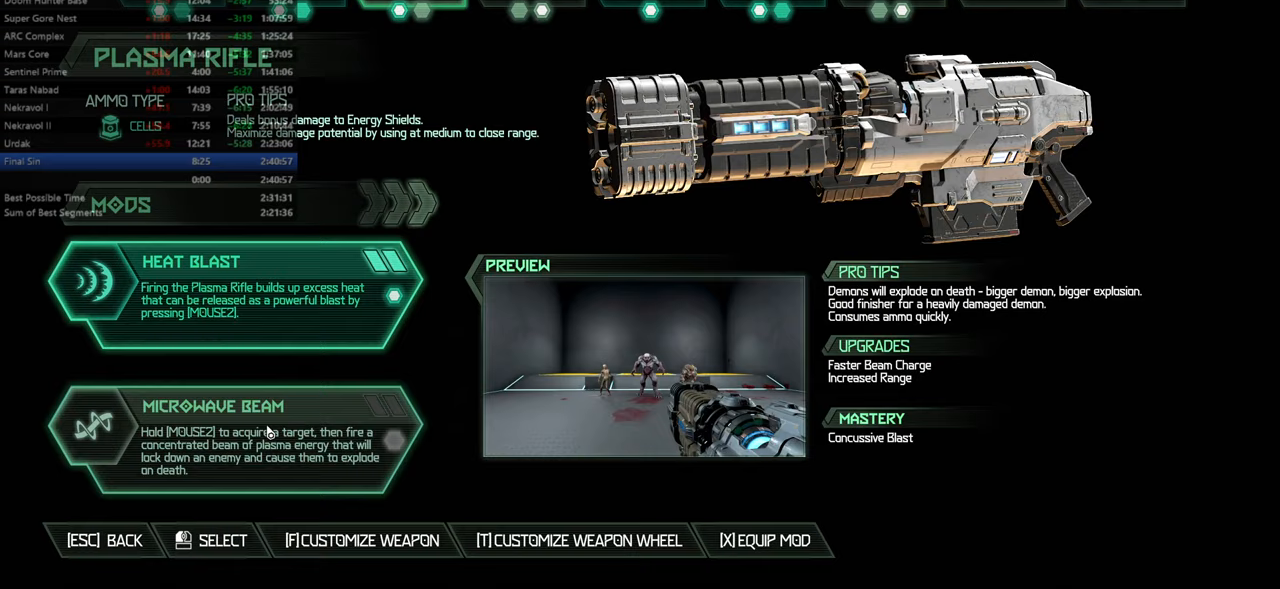
{"keys": [], "mouse": [], "events": []}
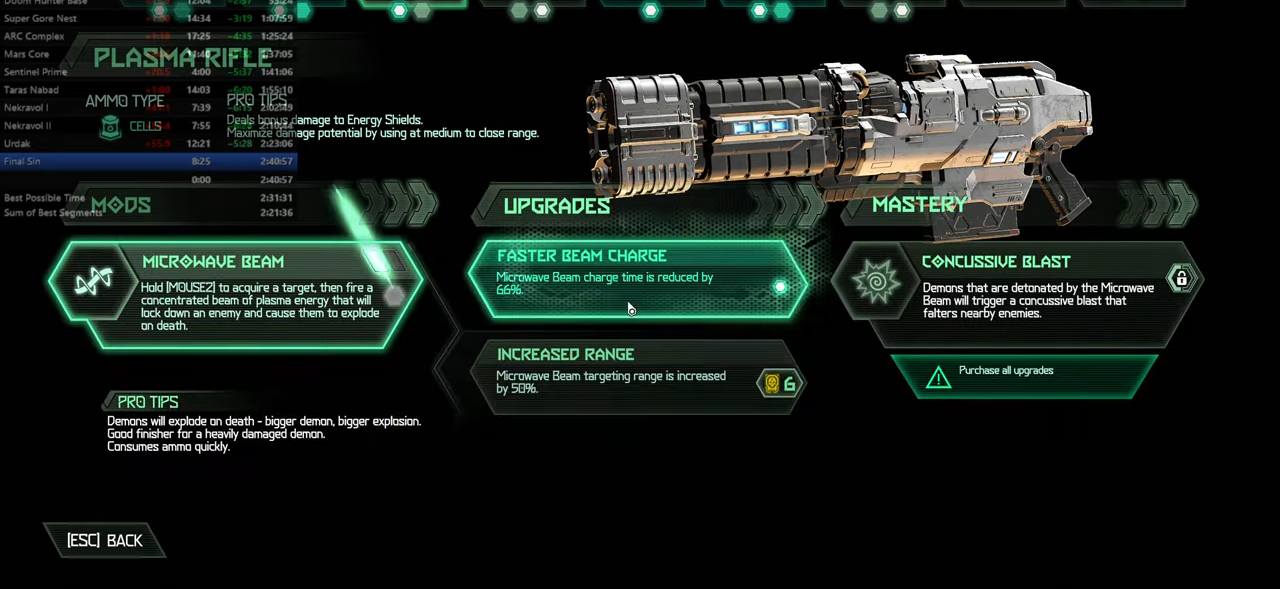
{"keys": [], "mouse": [], "events": []}
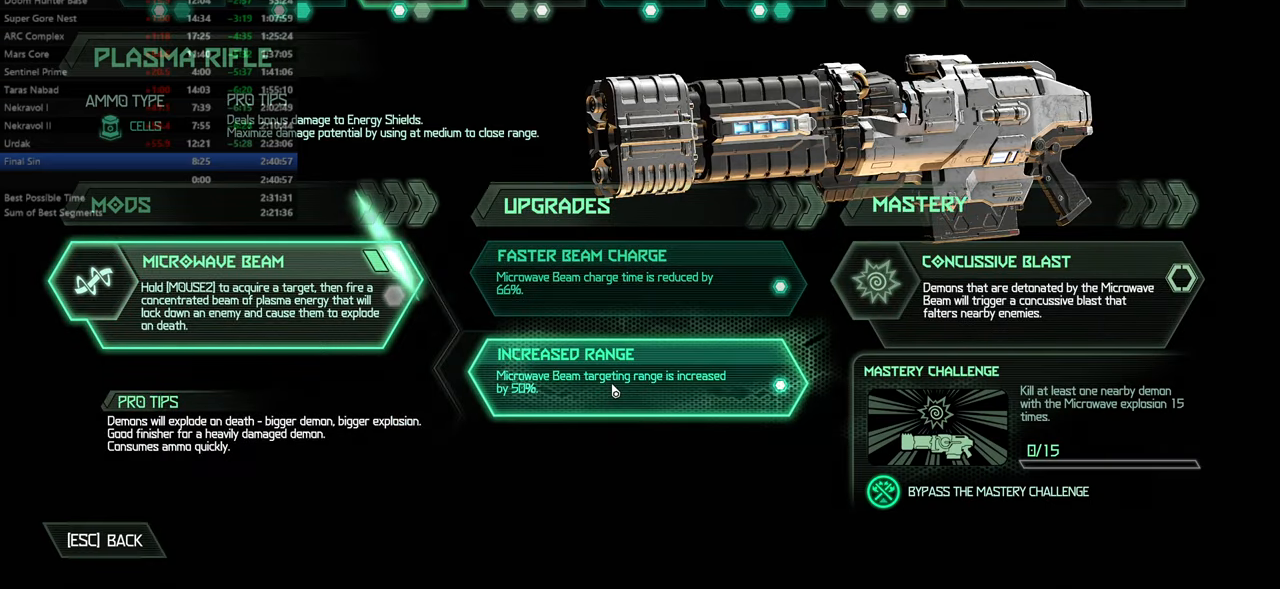
{"keys": [], "mouse": [], "events": []}
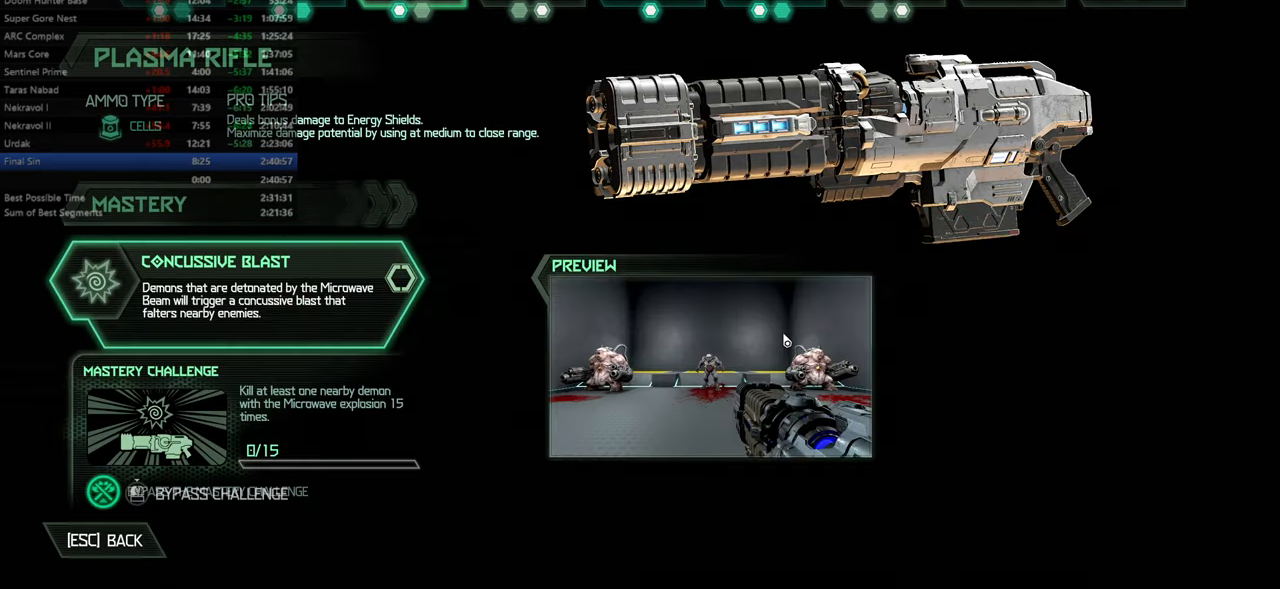
{"keys": ["bw"], "mouse": [], "events": [[500, "bw", "down"]]}
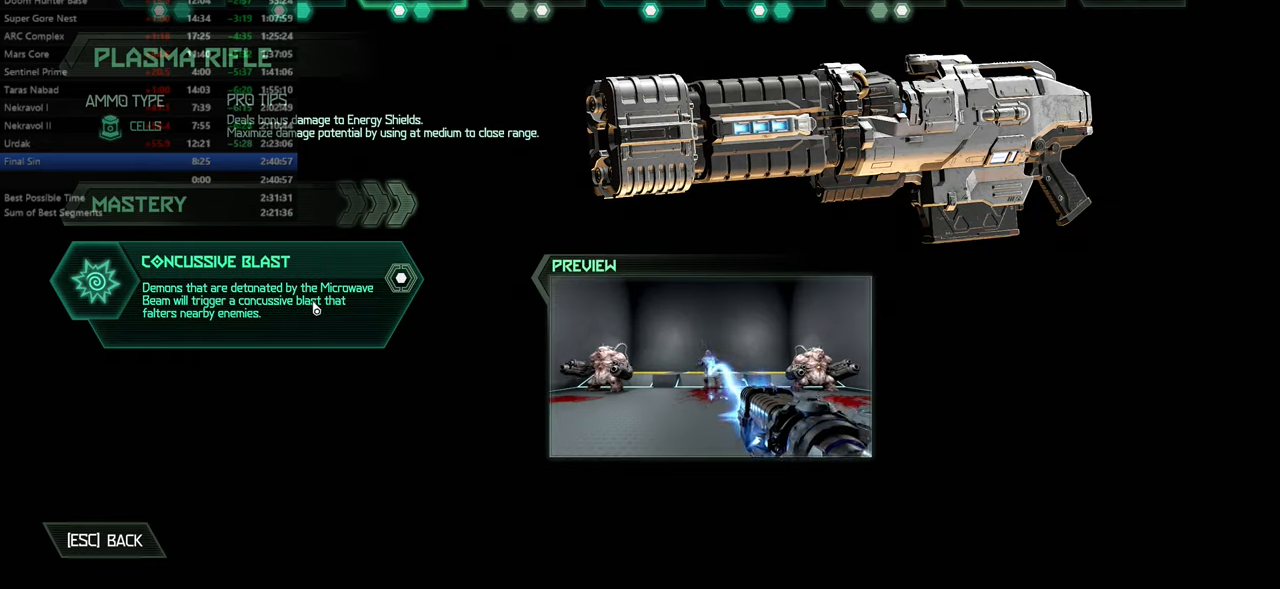
{"keys": [], "mouse": [], "events": [[100, "bw", "up"]]}
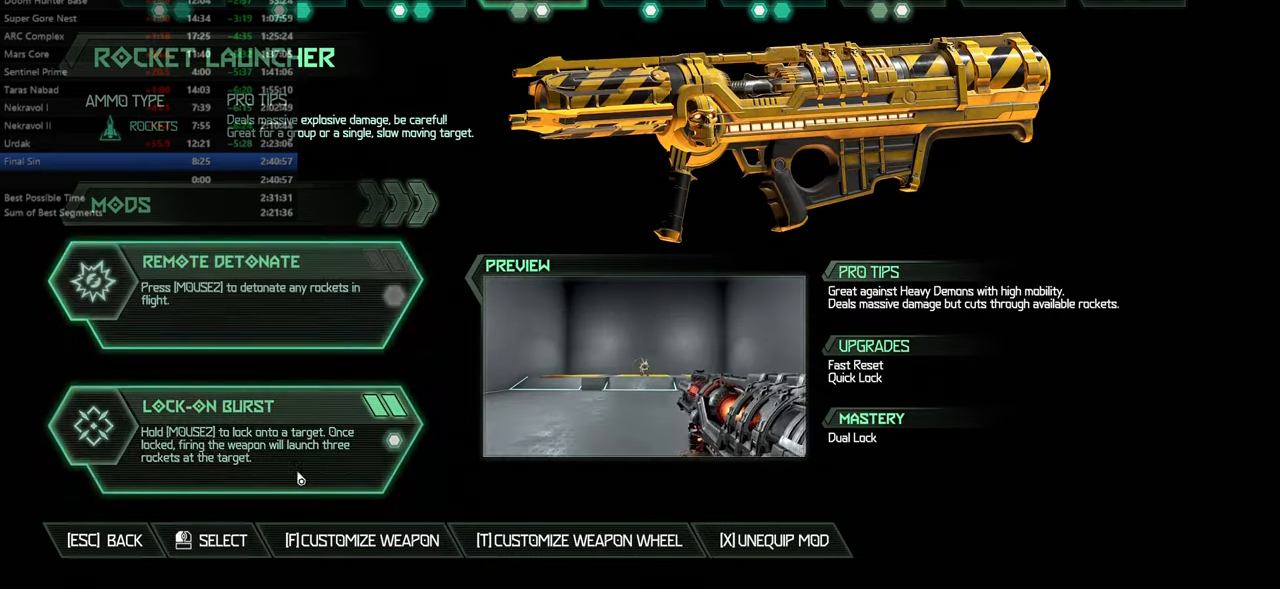
{"keys": [], "mouse": [], "events": []}
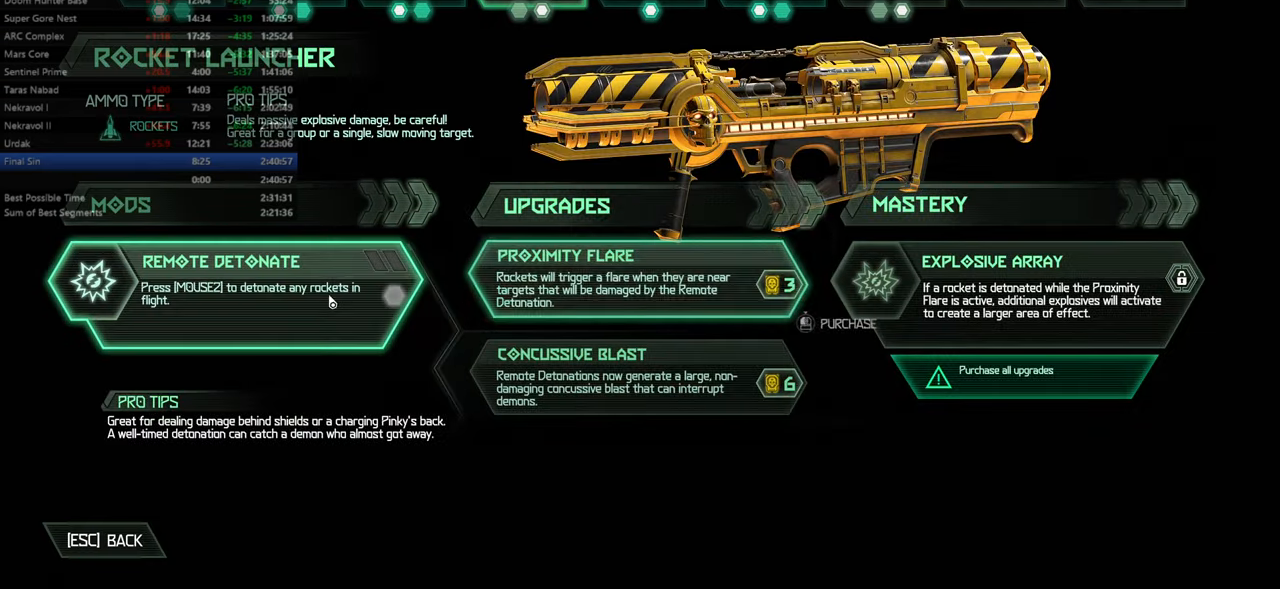
{"keys": [], "mouse": [], "events": []}
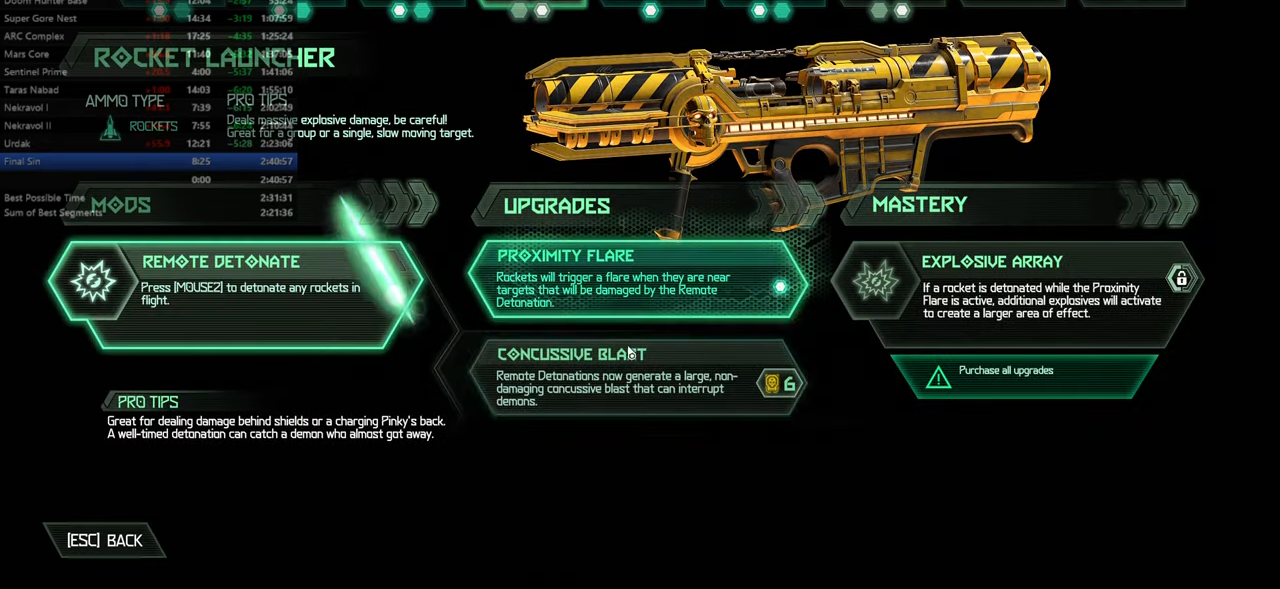
{"keys": [], "mouse": [], "events": []}
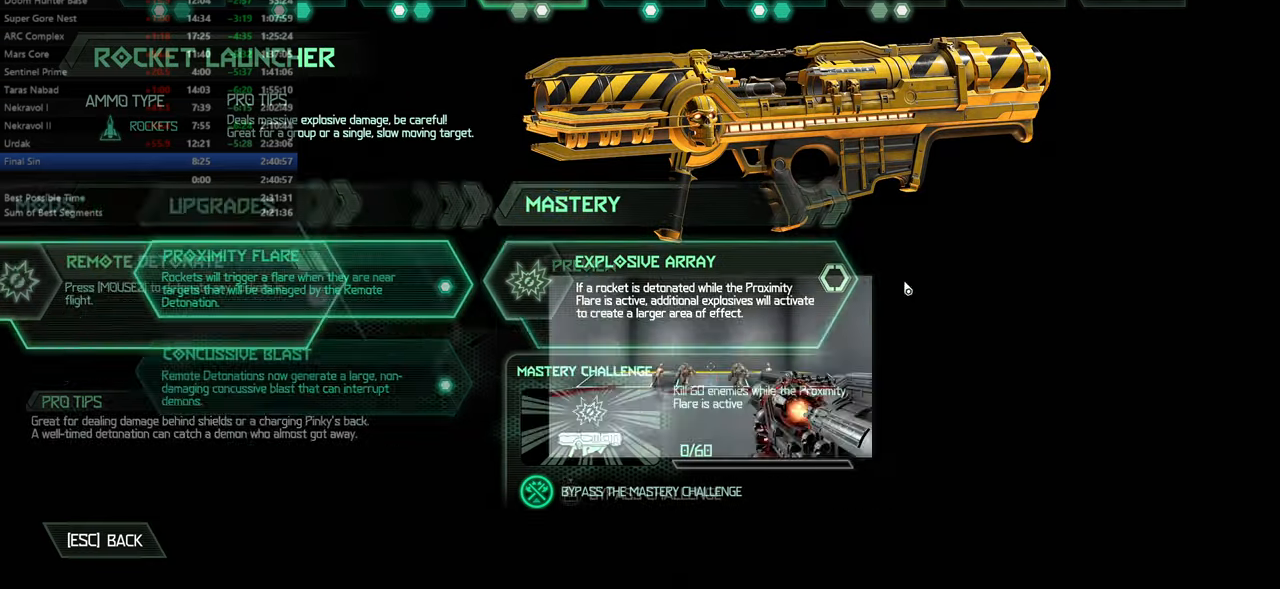
{"keys": [], "mouse": [], "events": []}
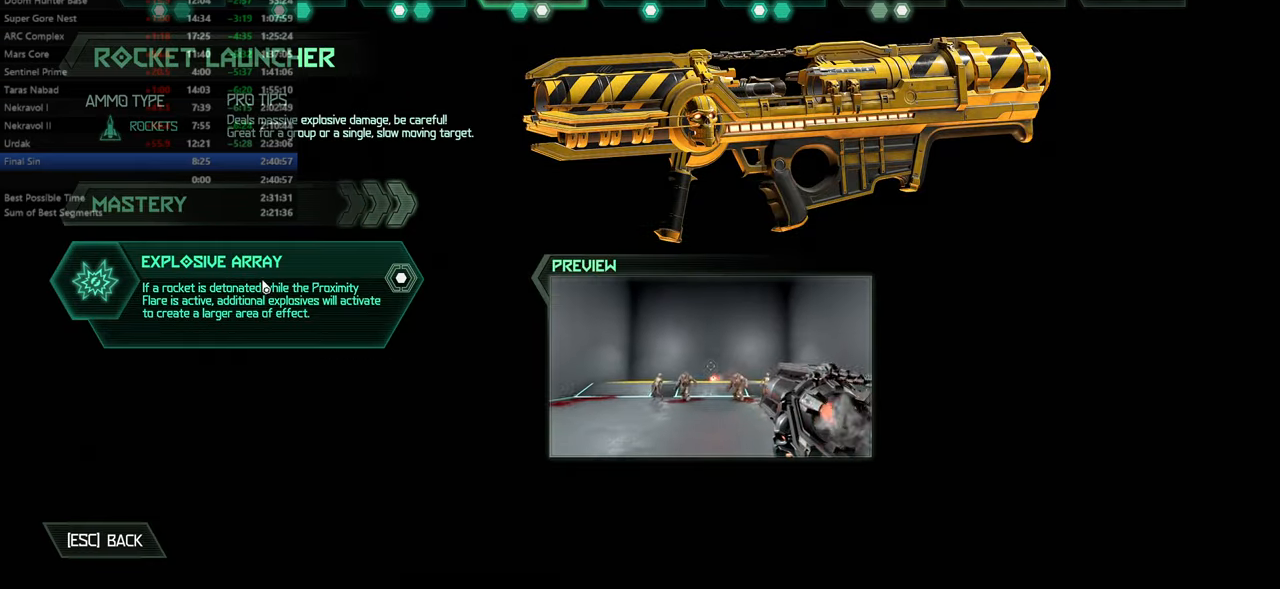
{"keys": ["bw"], "mouse": [], "events": [[466, "bw", "down"]]}
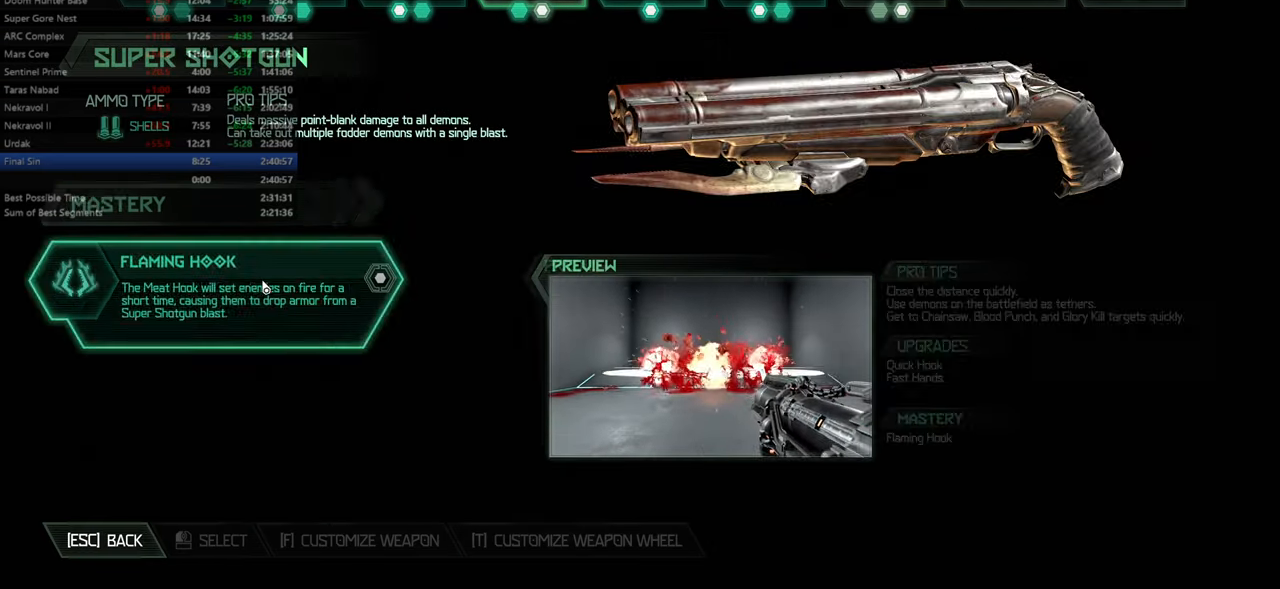
{"keys": [], "mouse": [], "events": [[66, "bw", "up"], [66, "csg", "down"], [166, "csg", "up"]]}
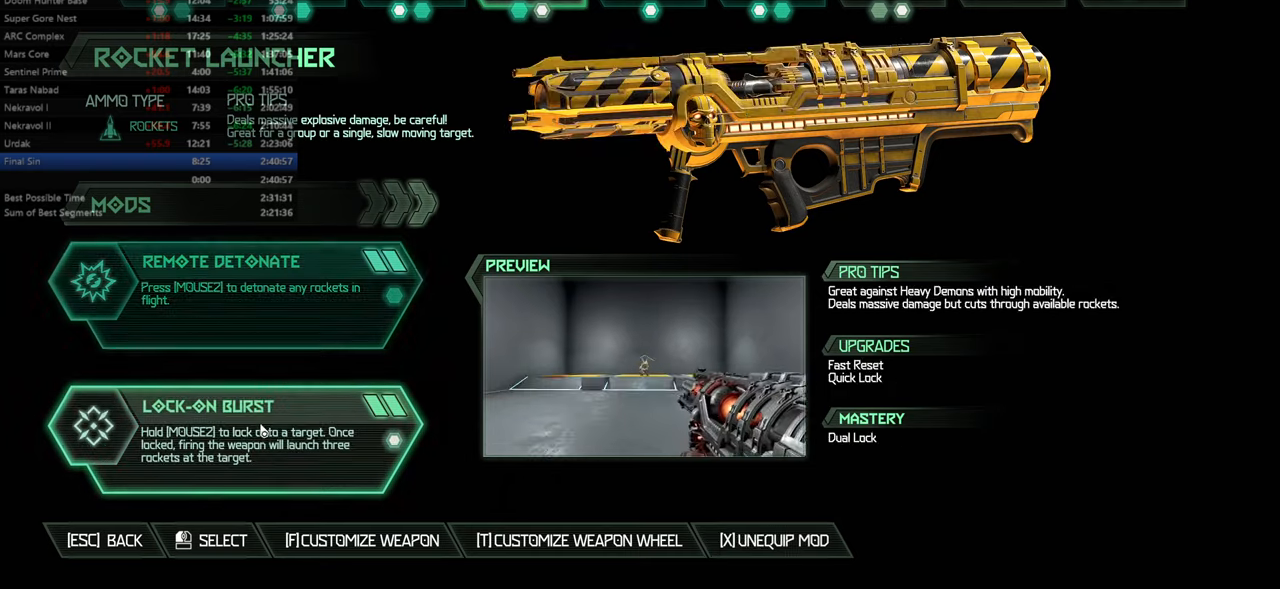
{"keys": [], "mouse": [], "events": []}
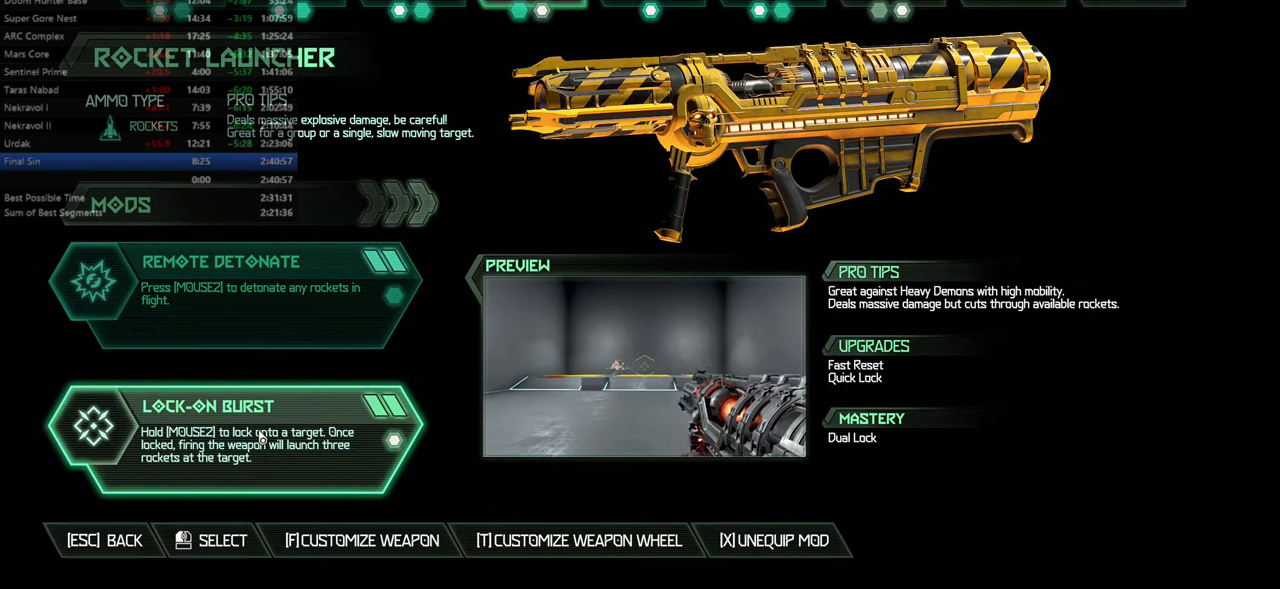
{"keys": [], "mouse": [], "events": []}
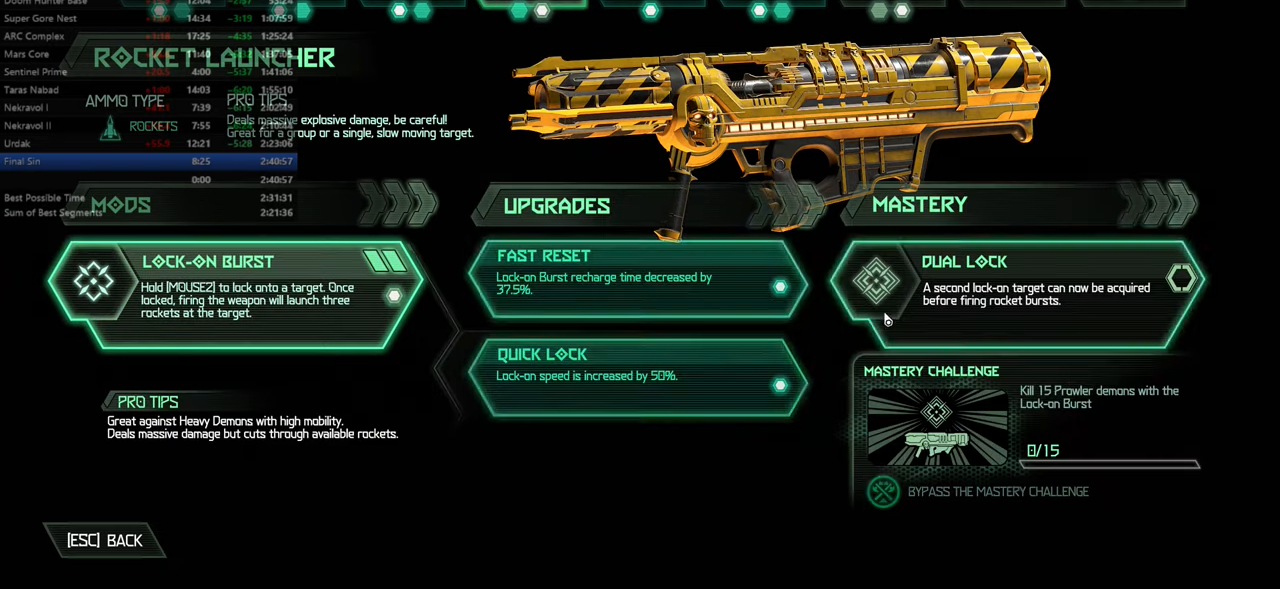
{"keys": [], "mouse": [], "events": []}
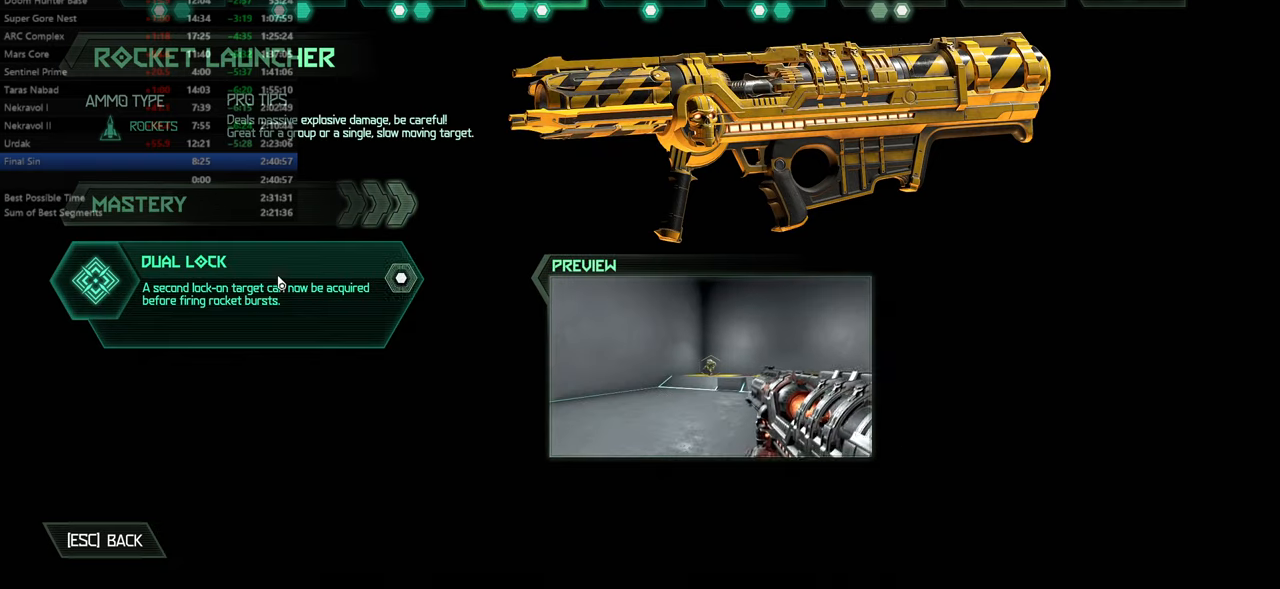
{"keys": [], "mouse": [], "events": []}
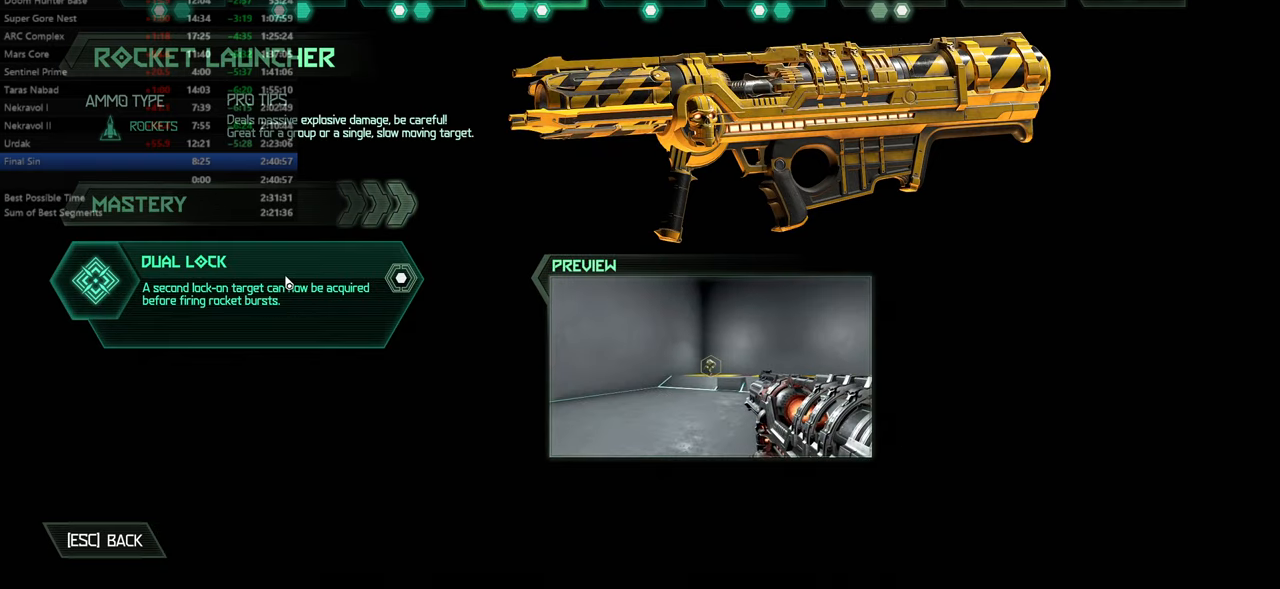
{"keys": ["bw"], "mouse": [], "events": [[100, "bw", "down"], [166, "bw", "up"], [433, "bw", "down"]]}
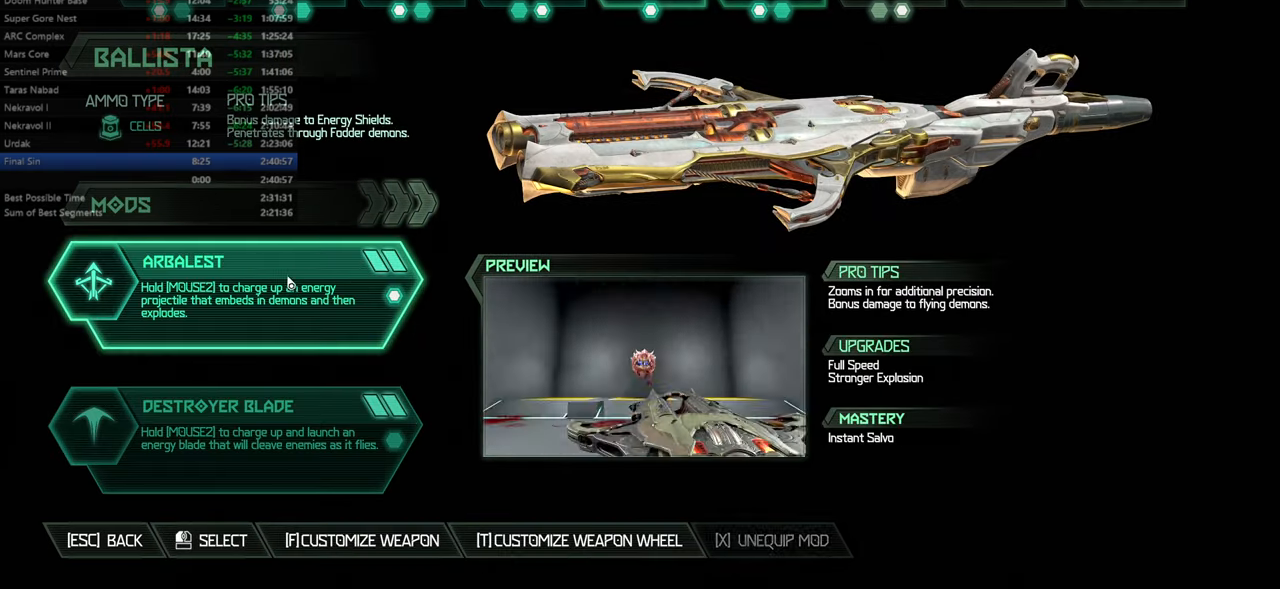
{"keys": [], "mouse": [], "events": [[33, "bw", "up"]]}
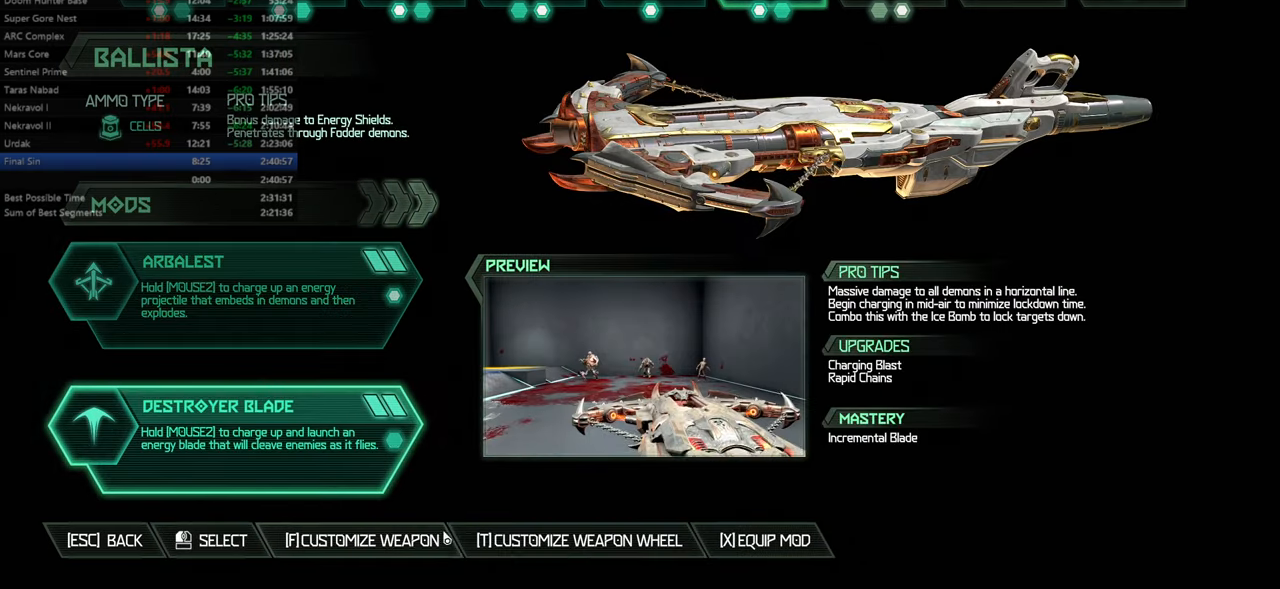
{"keys": [], "mouse": [], "events": [[233, "bw", "down"], [266, "bw", "up"]]}
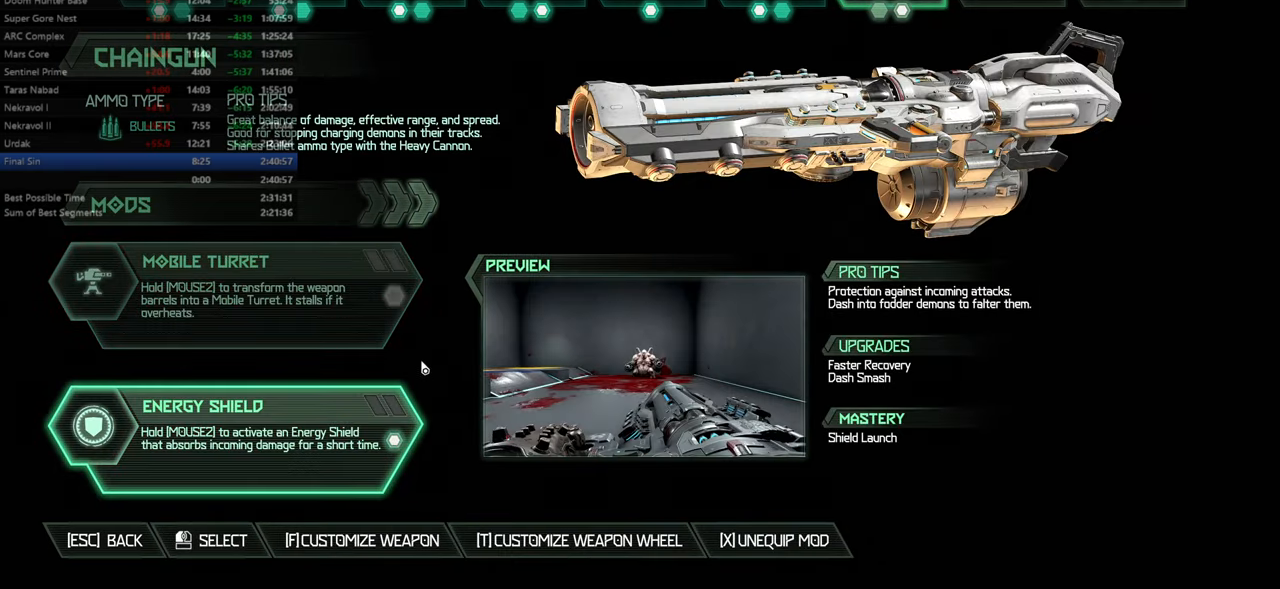
{"keys": [], "mouse": [], "events": []}
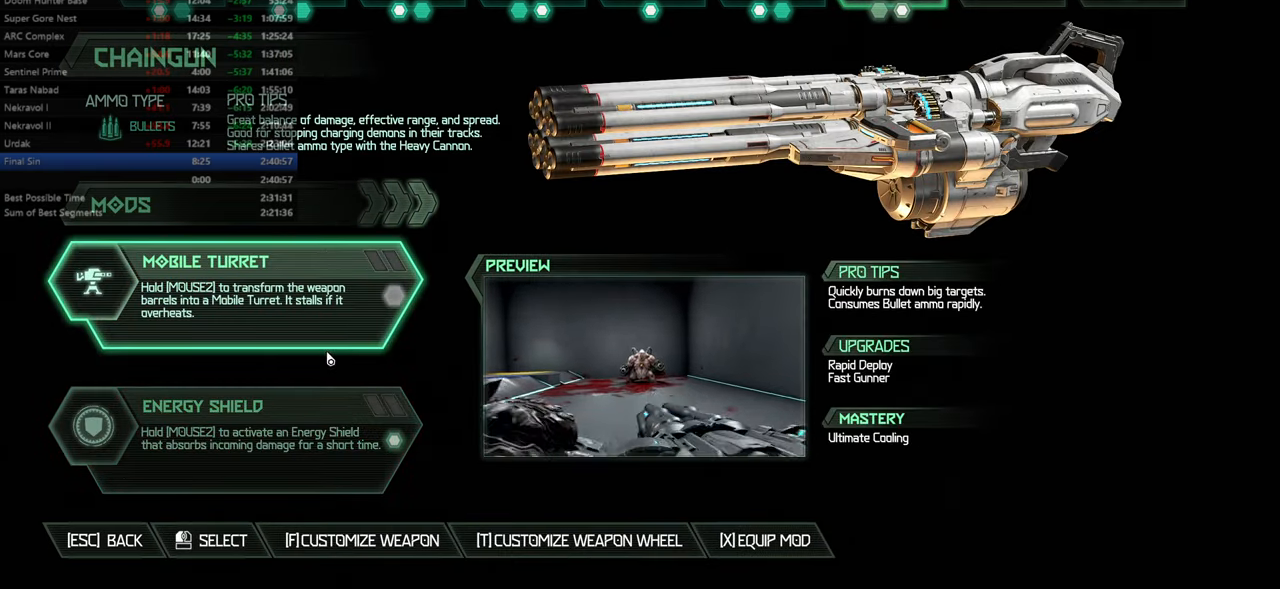
{"keys": [], "mouse": [], "events": []}
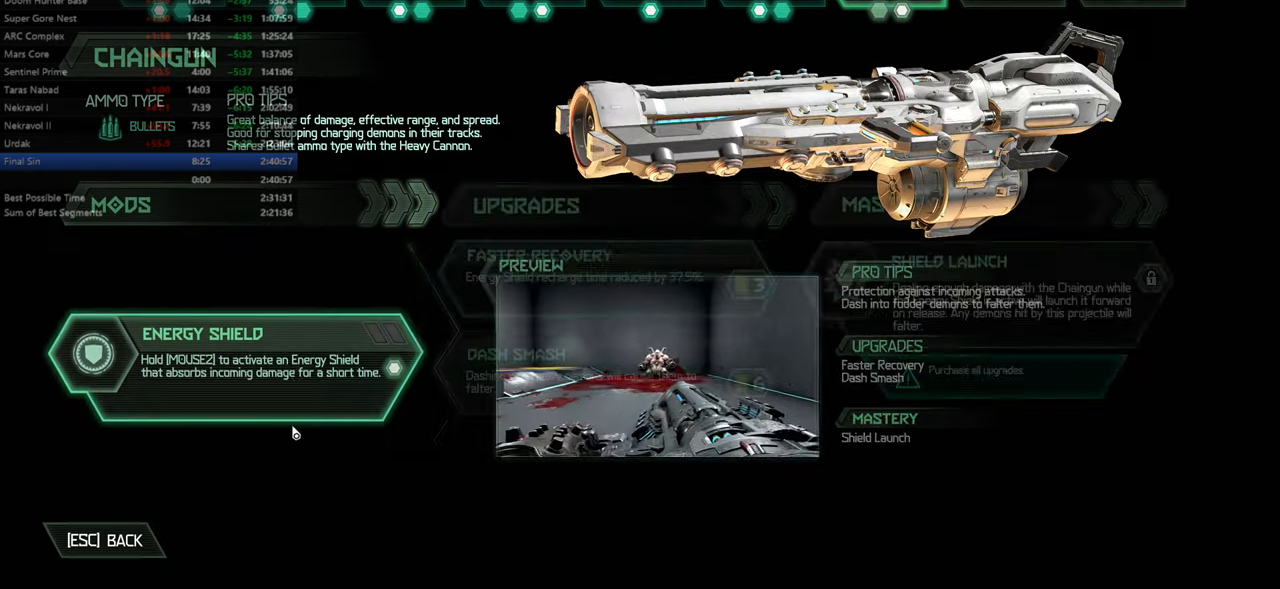
{"keys": [], "mouse": [], "events": []}
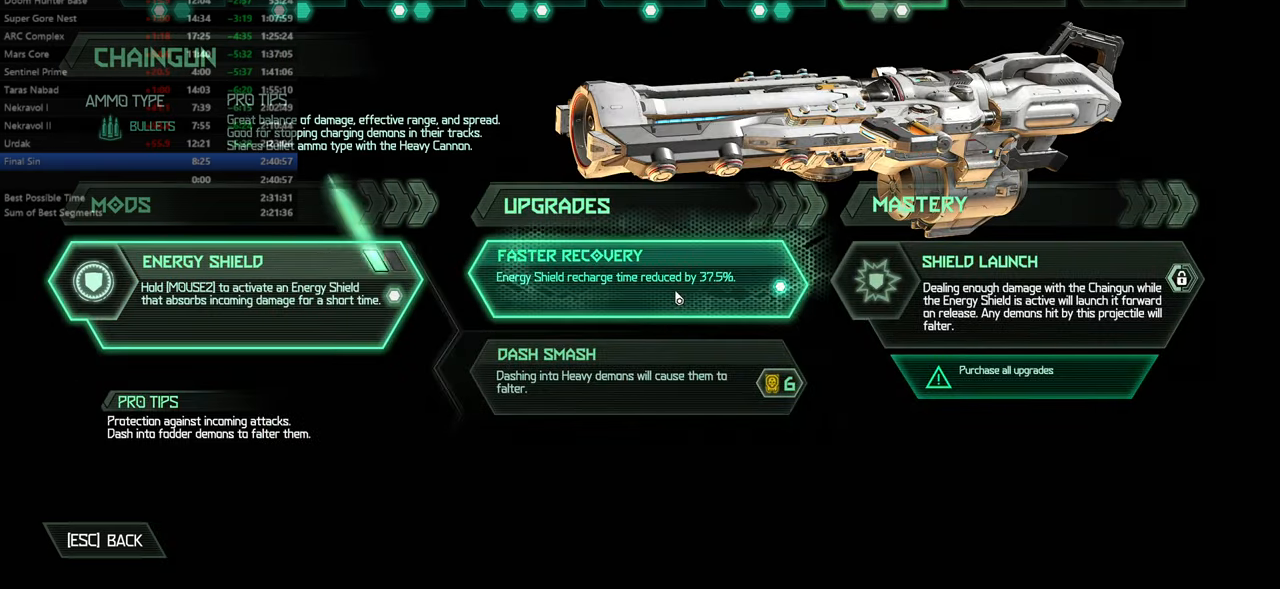
{"keys": [], "mouse": [], "events": []}